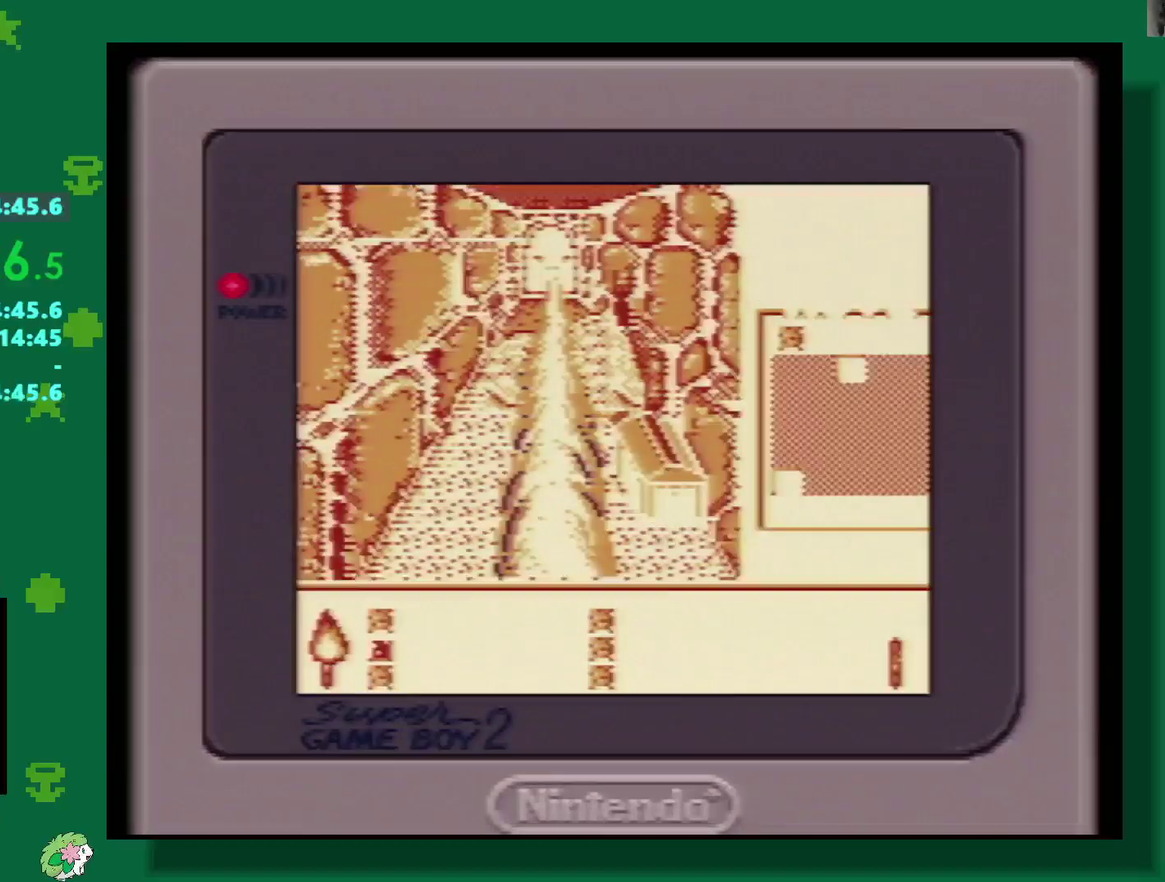
Gameplay with a controller (Nintendo layout); each line is a JSON object with the inputs held at the frame after it. "events" lists button and stick changes between this image and that frame as [ms after this image, input, new state], when the widget could be followed in between. Not read: L3 R3.
{"buttons": ["A"], "events": [[50, "A", "down"], [117, "A", "up"], [317, "A", "down"], [400, "A", "up"], [467, "A", "down"]]}
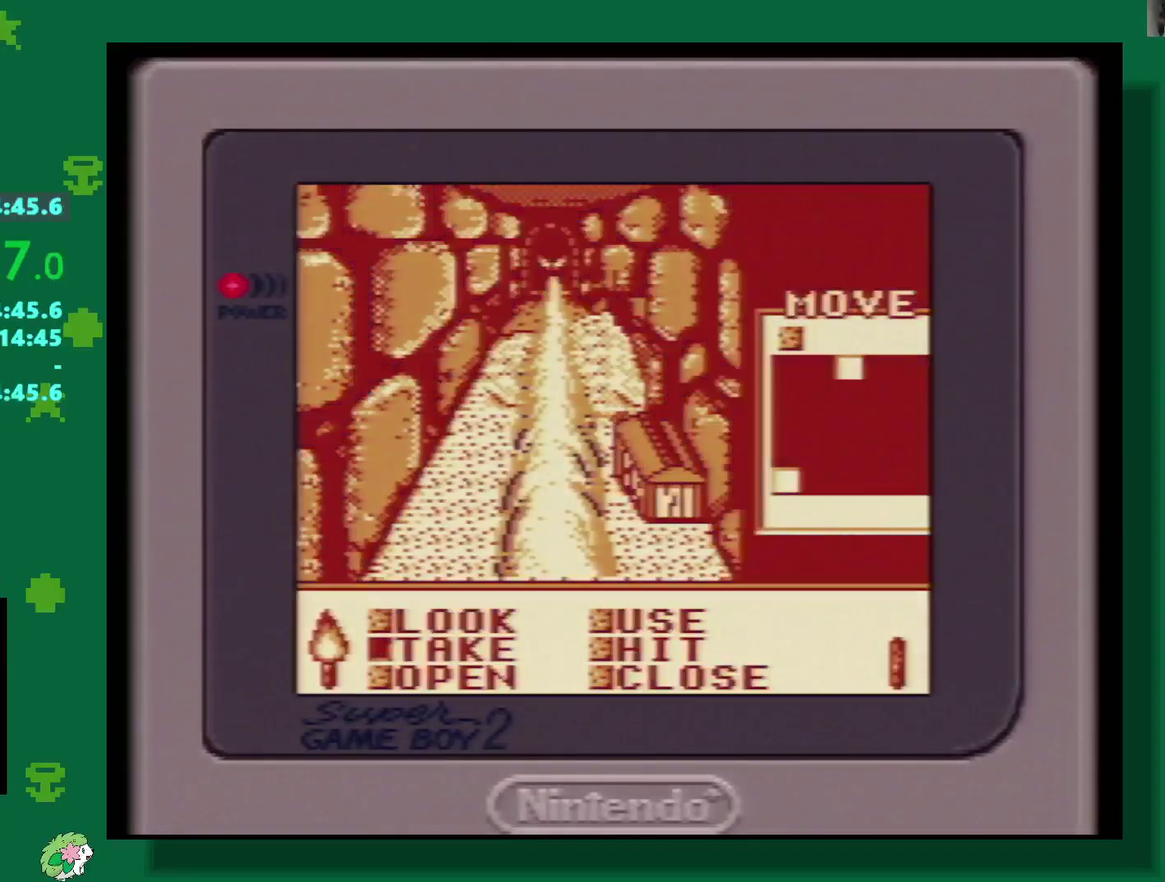
{"buttons": ["A"], "events": [[17, "A", "up"], [117, "A", "down"], [167, "A", "up"], [233, "A", "down"], [283, "A", "up"], [400, "A", "down"], [450, "A", "up"], [500, "A", "down"]]}
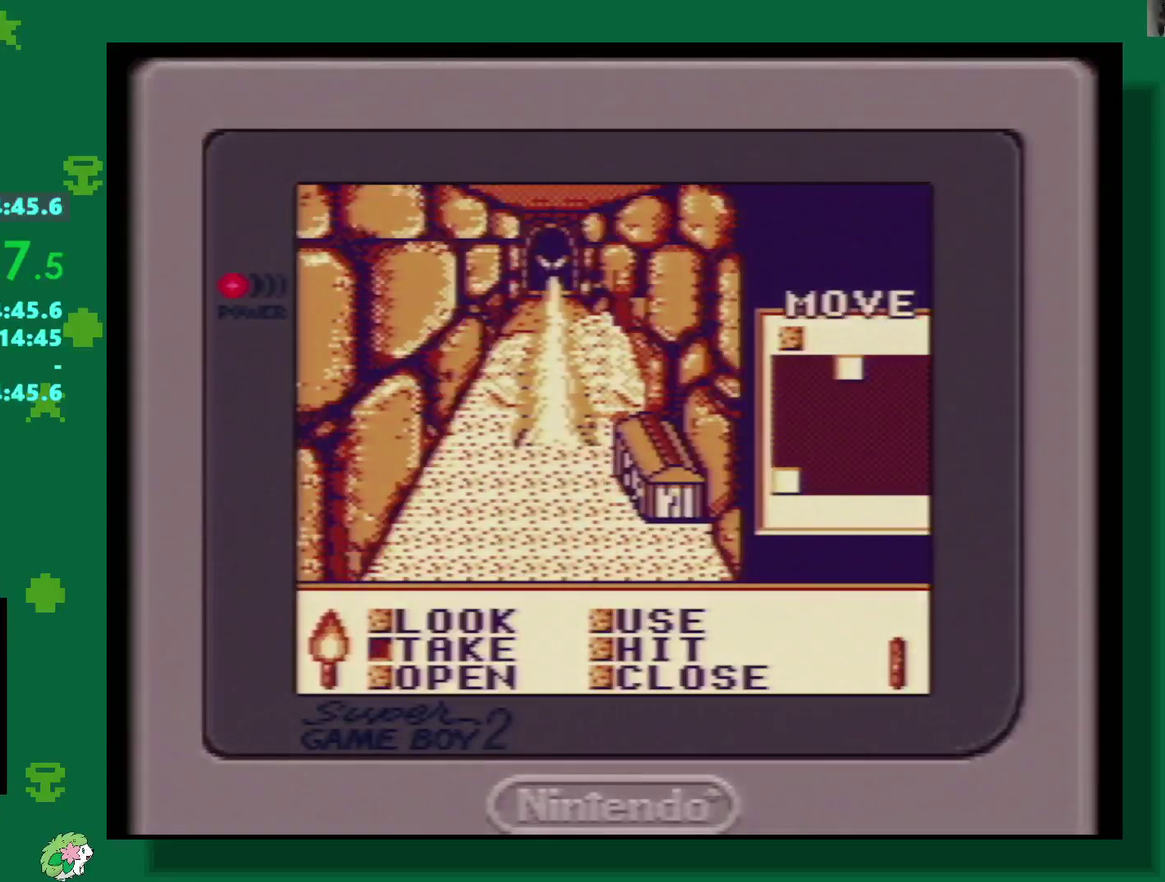
{"buttons": ["A"], "events": [[167, "A", "up"], [267, "A", "down"], [317, "A", "up"], [500, "A", "down"]]}
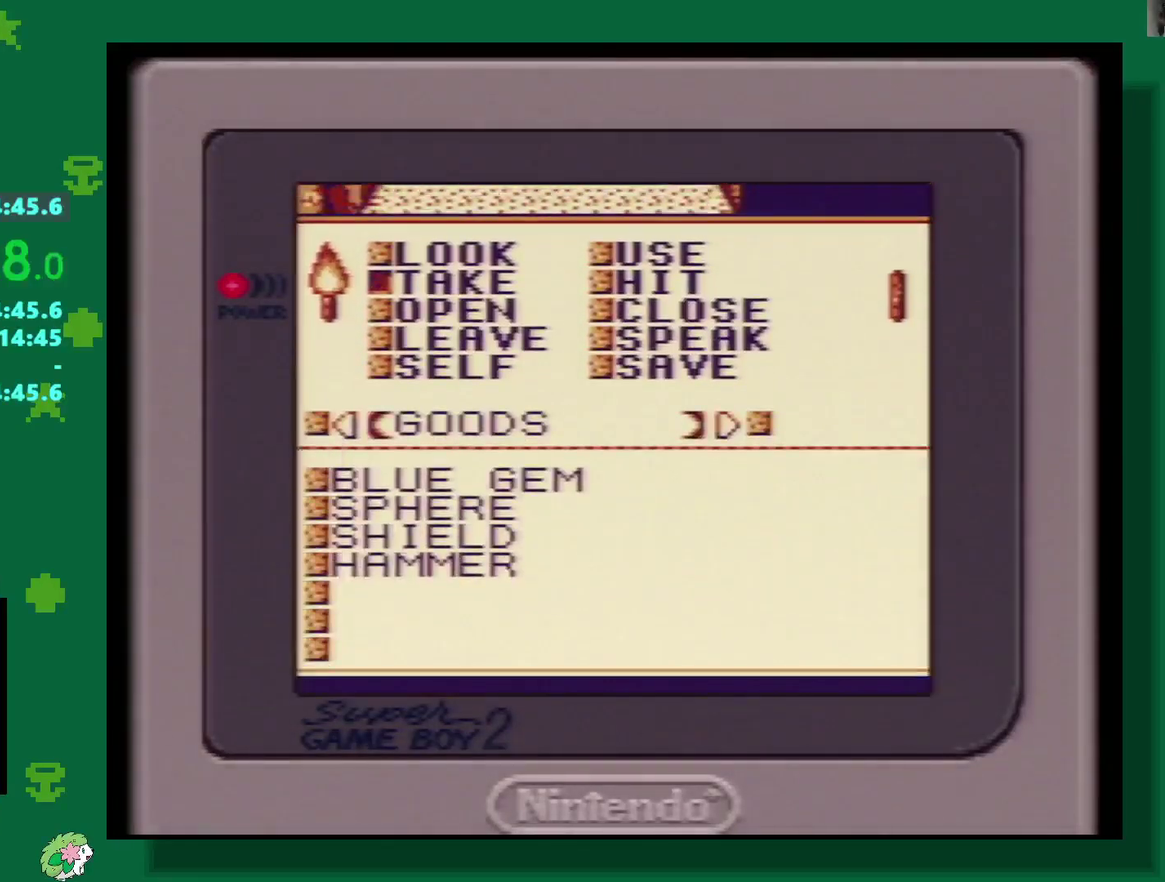
{"buttons": [], "events": [[50, "A", "up"], [117, "A", "down"], [217, "A", "up"], [267, "A", "down"], [417, "A", "up"]]}
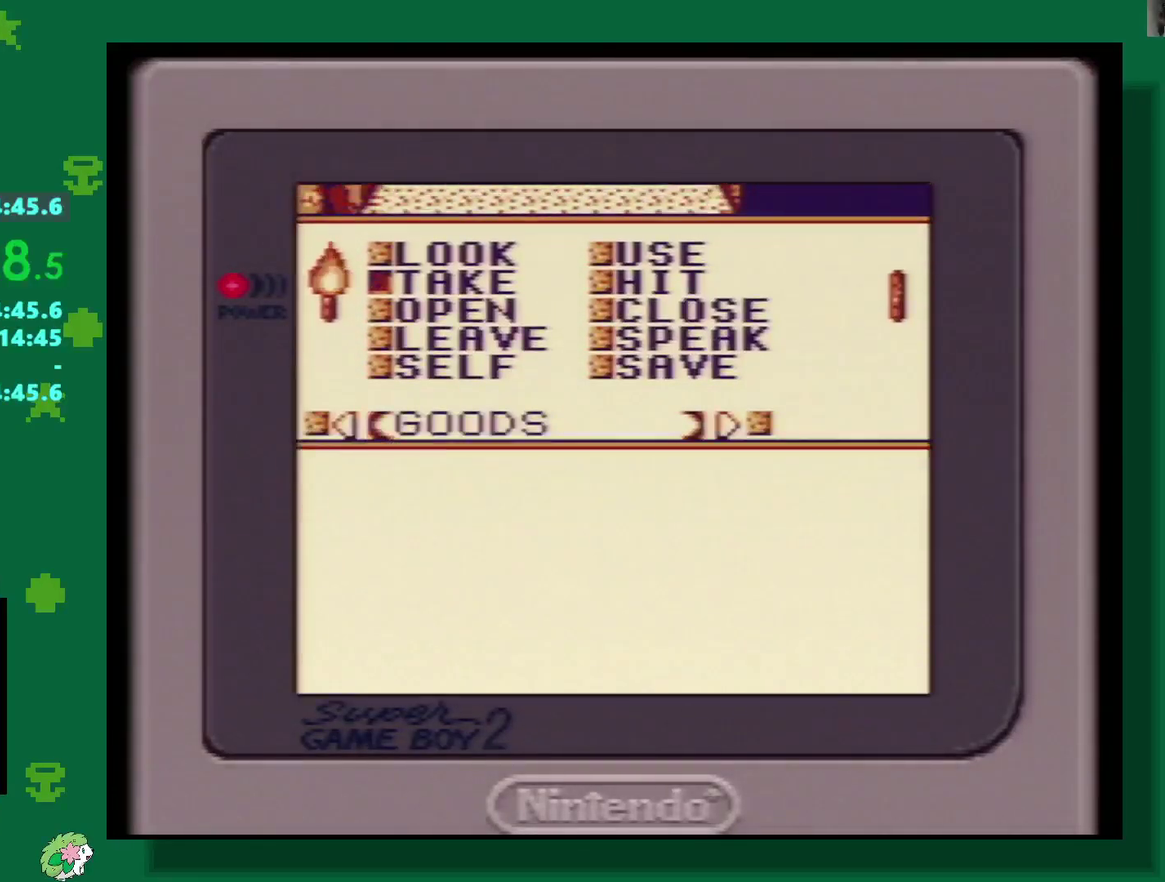
{"buttons": ["A"], "events": [[317, "A", "down"], [400, "A", "up"], [467, "A", "down"]]}
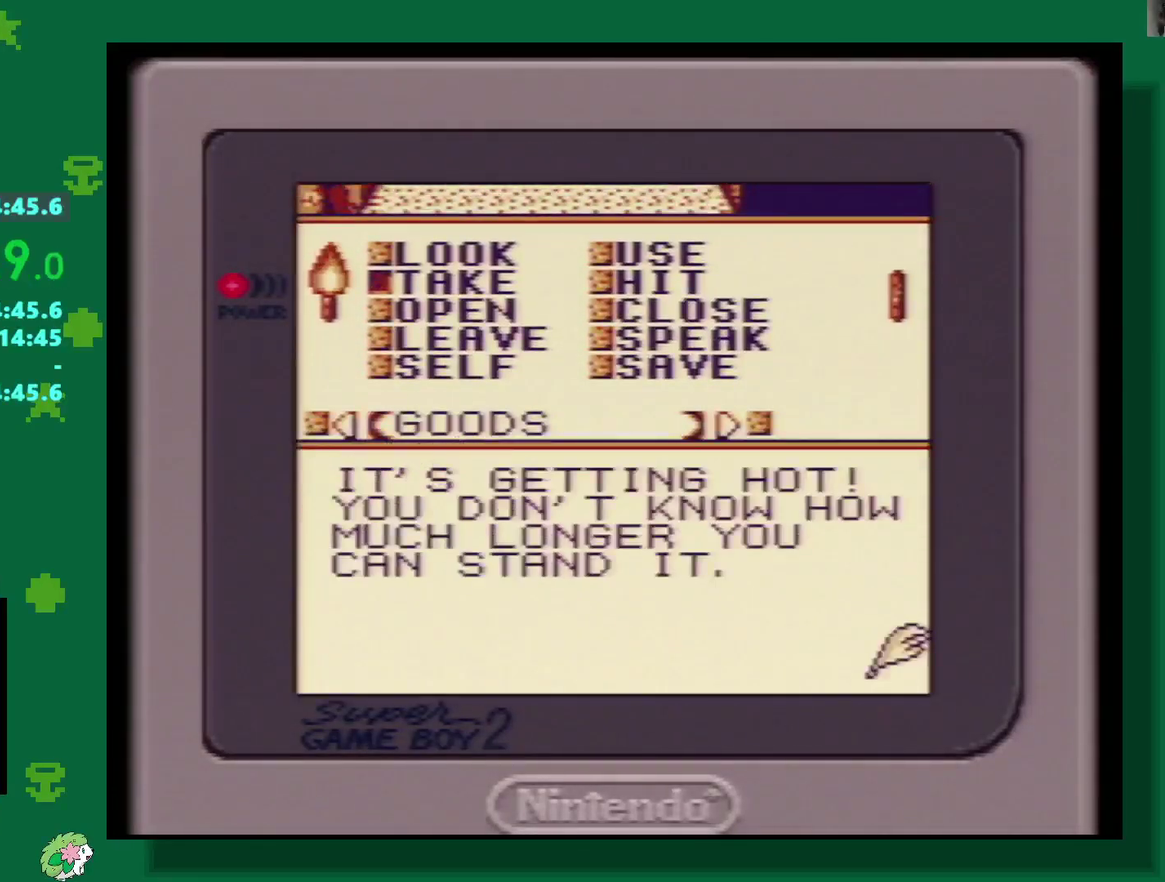
{"buttons": ["DPAD_DOWN"], "events": [[17, "A", "up"], [417, "DPAD_DOWN", "down"]]}
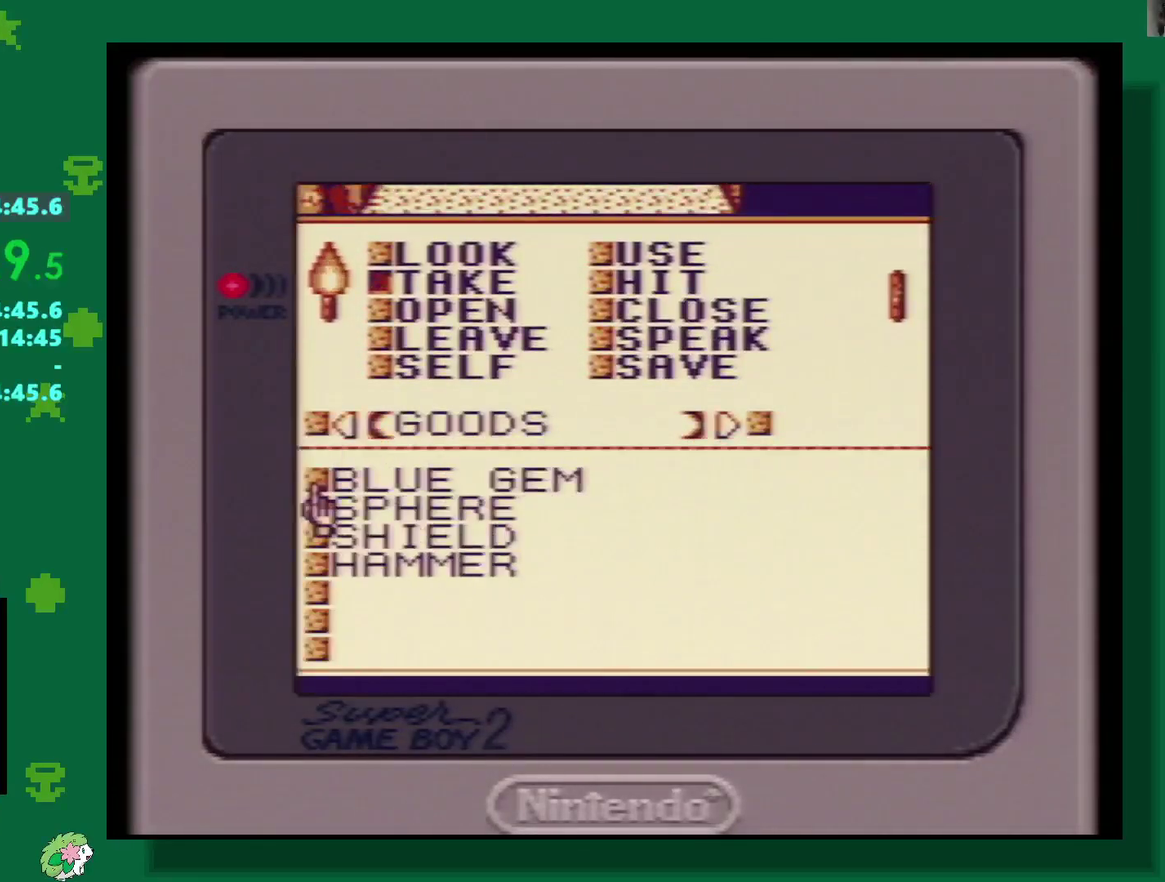
{"buttons": ["DPAD_DOWN"], "events": [[67, "DPAD_DOWN", "up"], [233, "START", "down"], [333, "START", "up"], [350, "DPAD_DOWN", "down"]]}
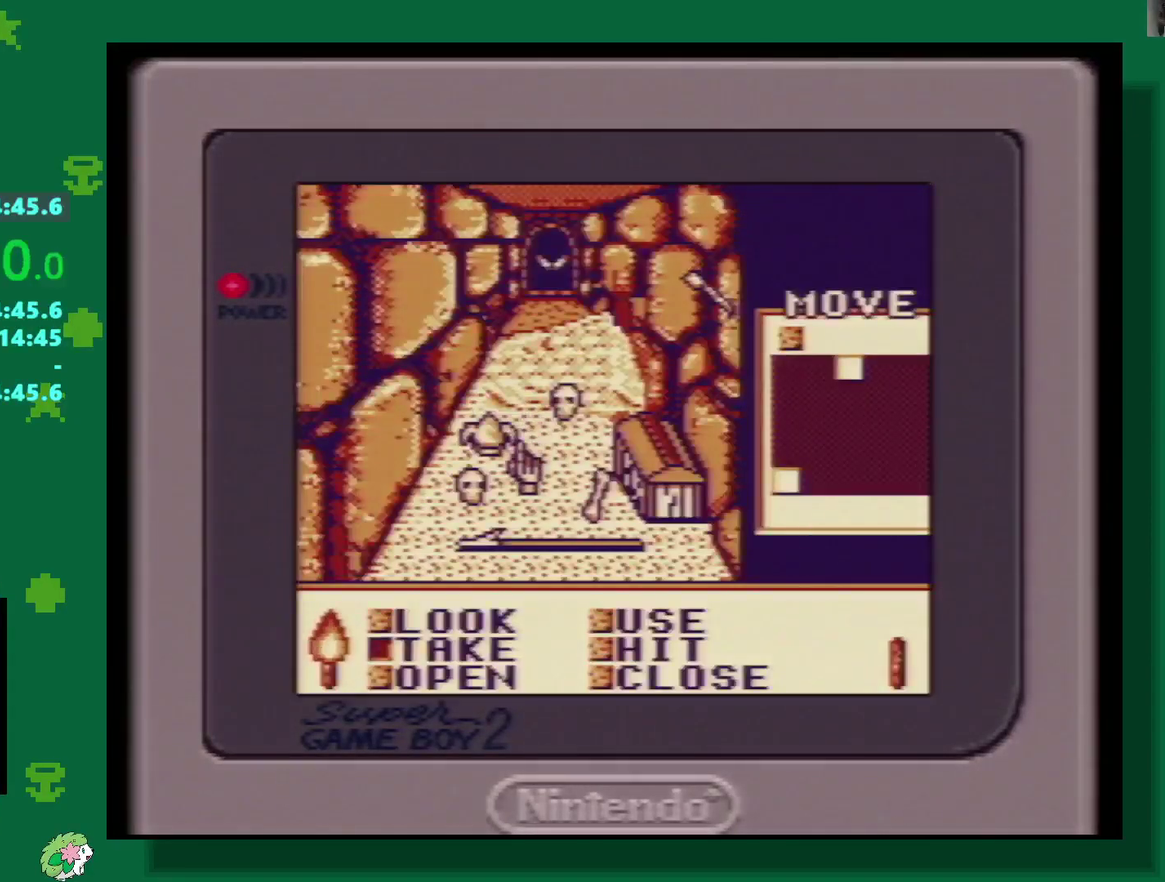
{"buttons": [], "events": [[267, "DPAD_DOWN", "up"], [317, "A", "down"], [383, "A", "up"]]}
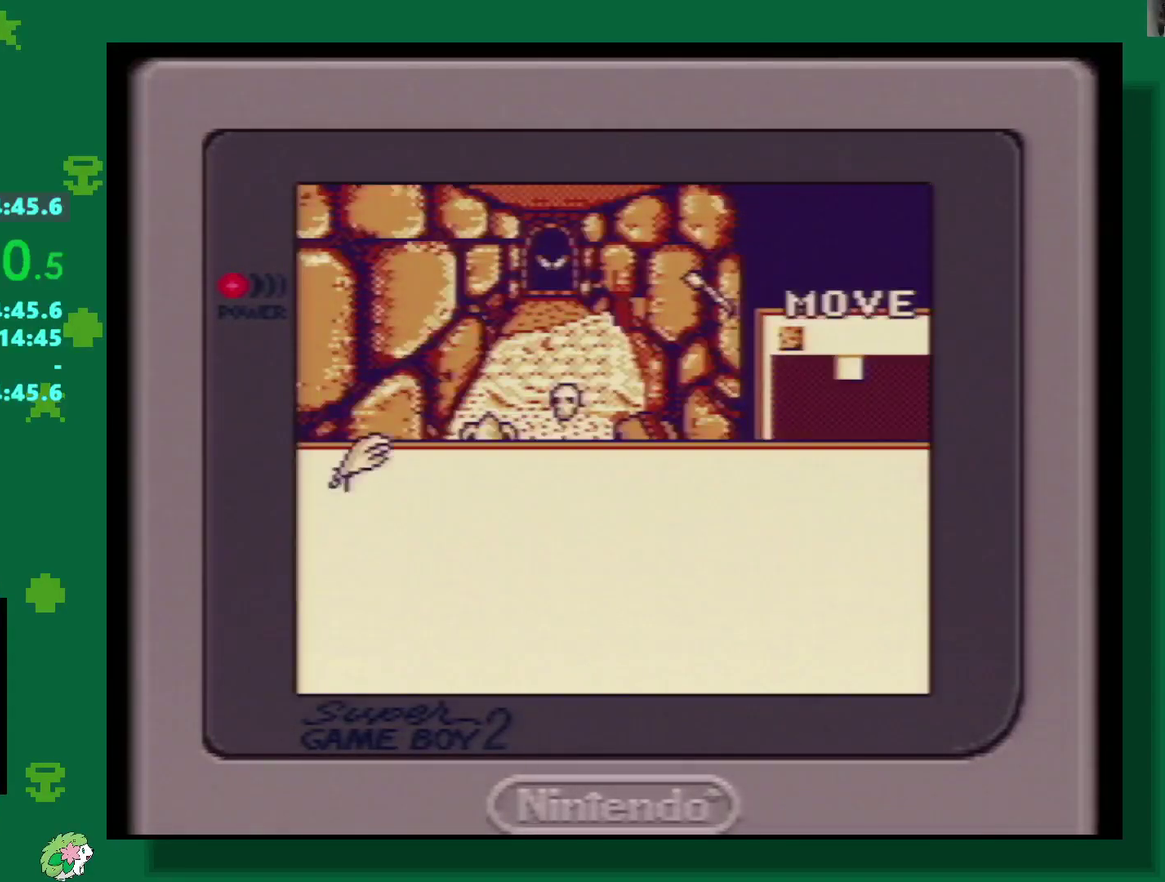
{"buttons": [], "events": [[117, "A", "down"], [200, "A", "up"], [267, "A", "down"], [350, "A", "up"]]}
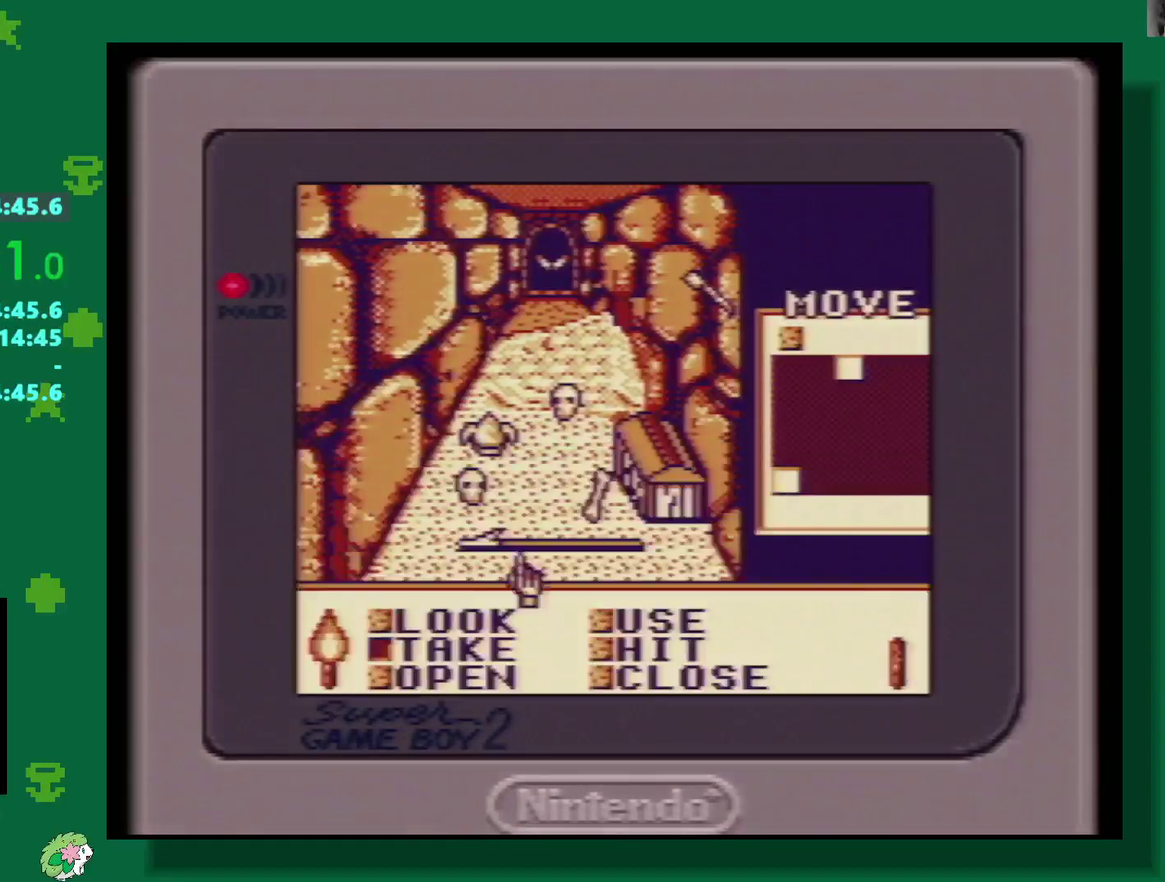
{"buttons": [], "events": [[150, "A", "down"], [233, "A", "up"], [417, "A", "down"], [483, "A", "up"]]}
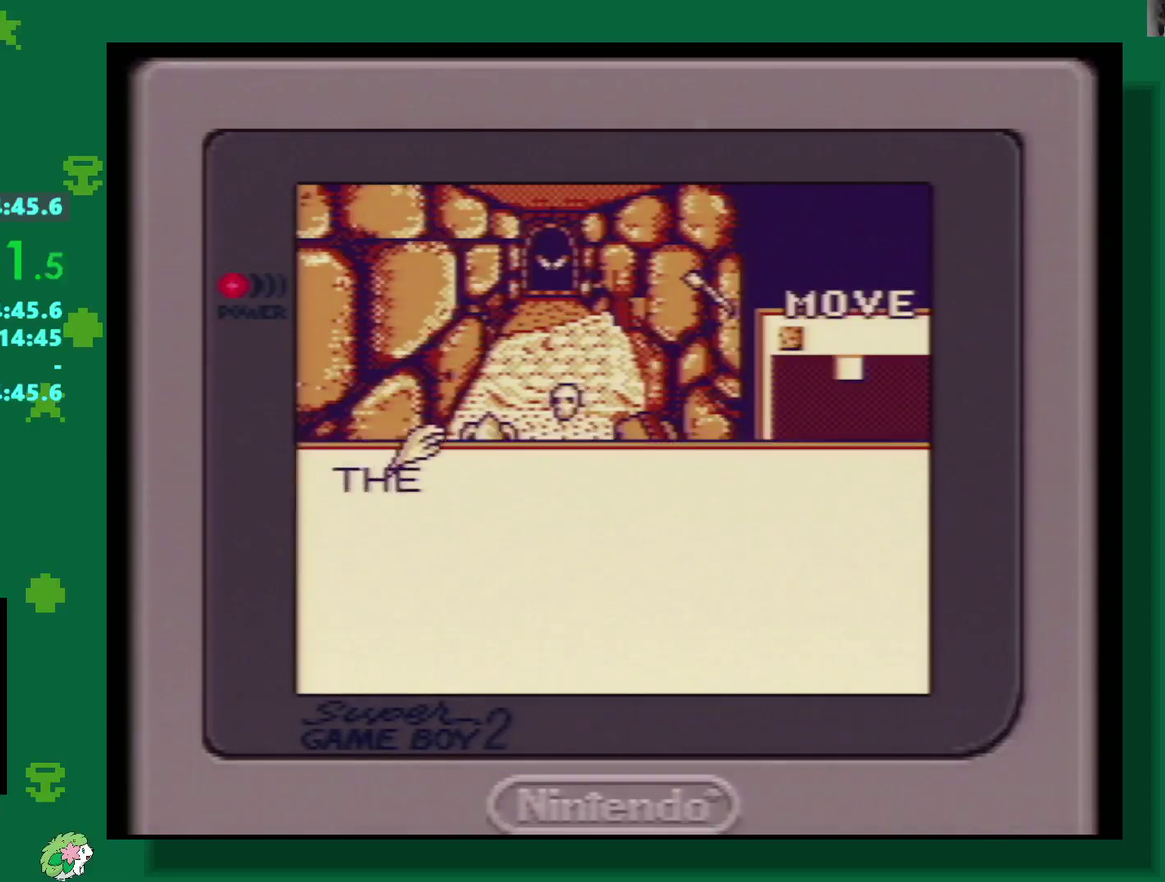
{"buttons": ["A"], "events": [[50, "A", "down"], [117, "A", "up"], [183, "A", "down"], [250, "A", "up"], [317, "A", "down"], [383, "A", "up"], [467, "A", "down"]]}
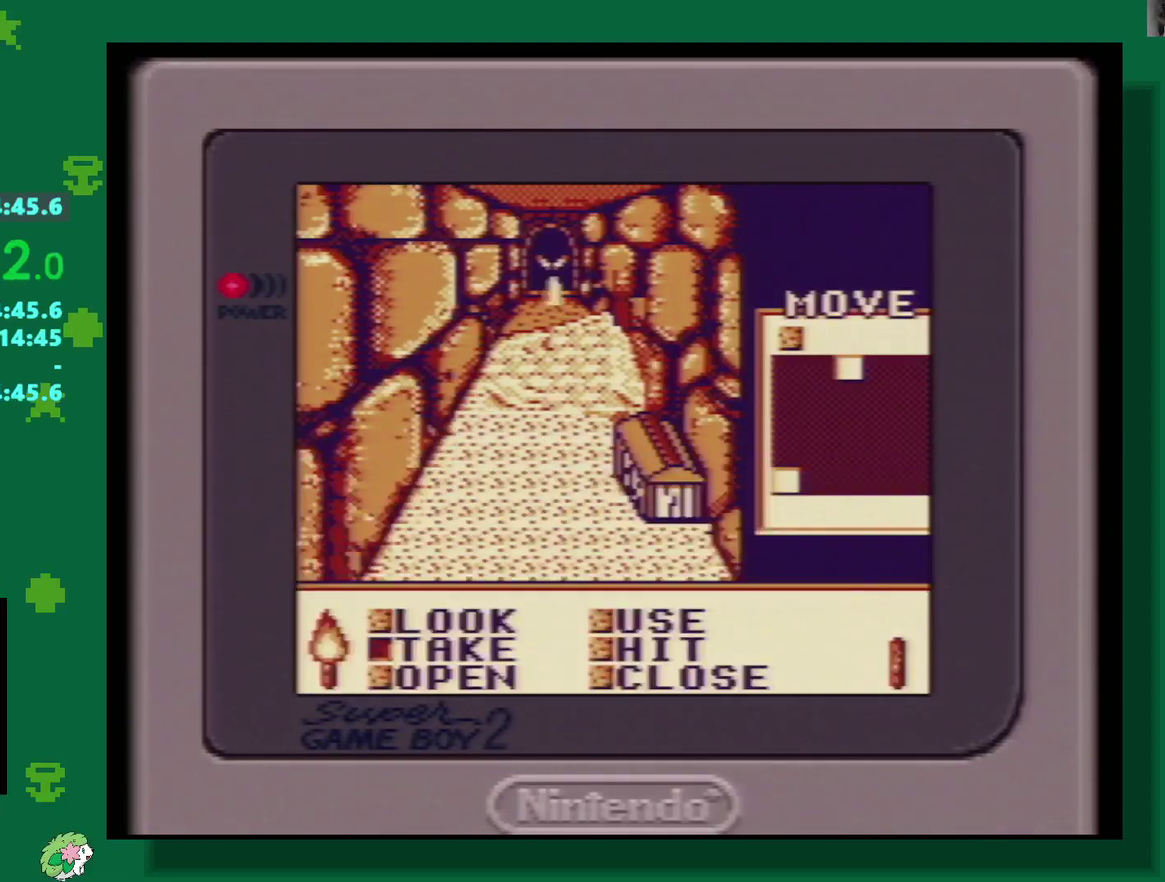
{"buttons": [], "events": [[17, "A", "up"]]}
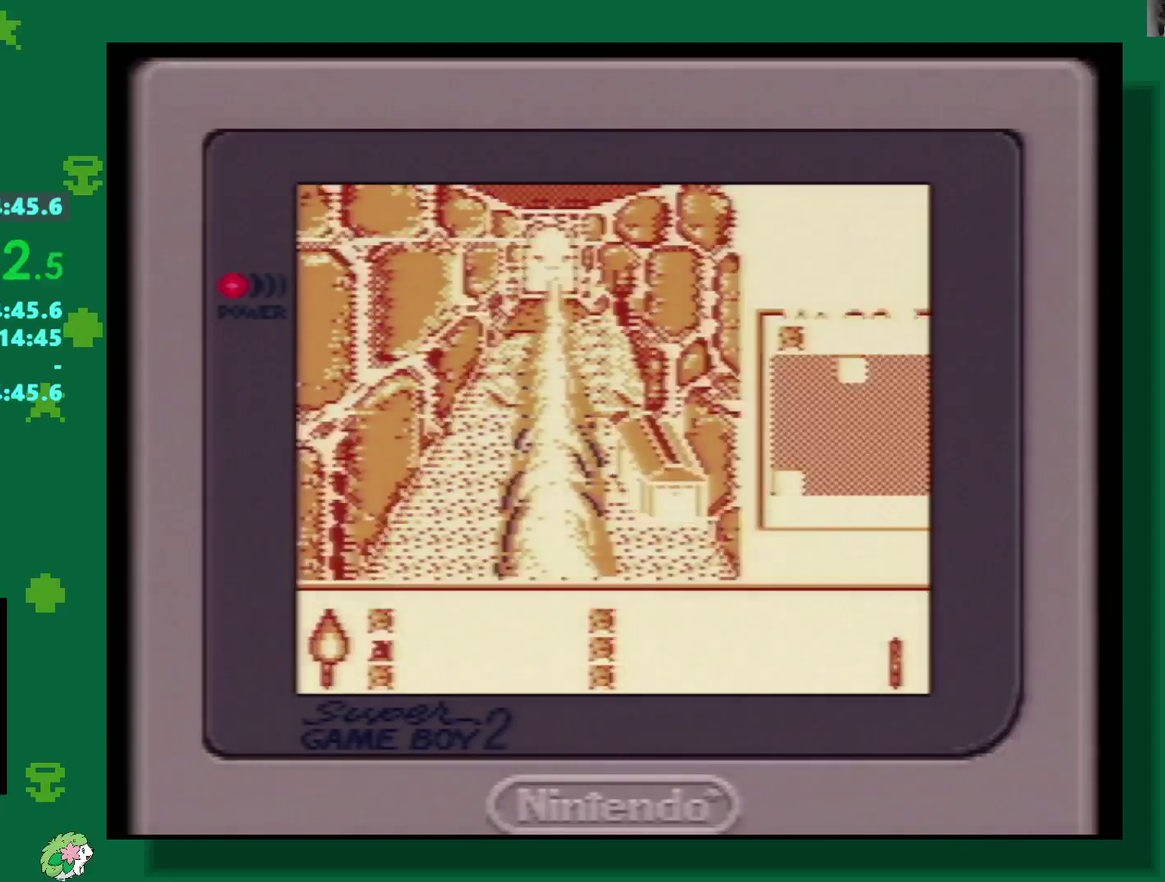
{"buttons": [], "events": [[83, "A", "down"], [133, "A", "up"]]}
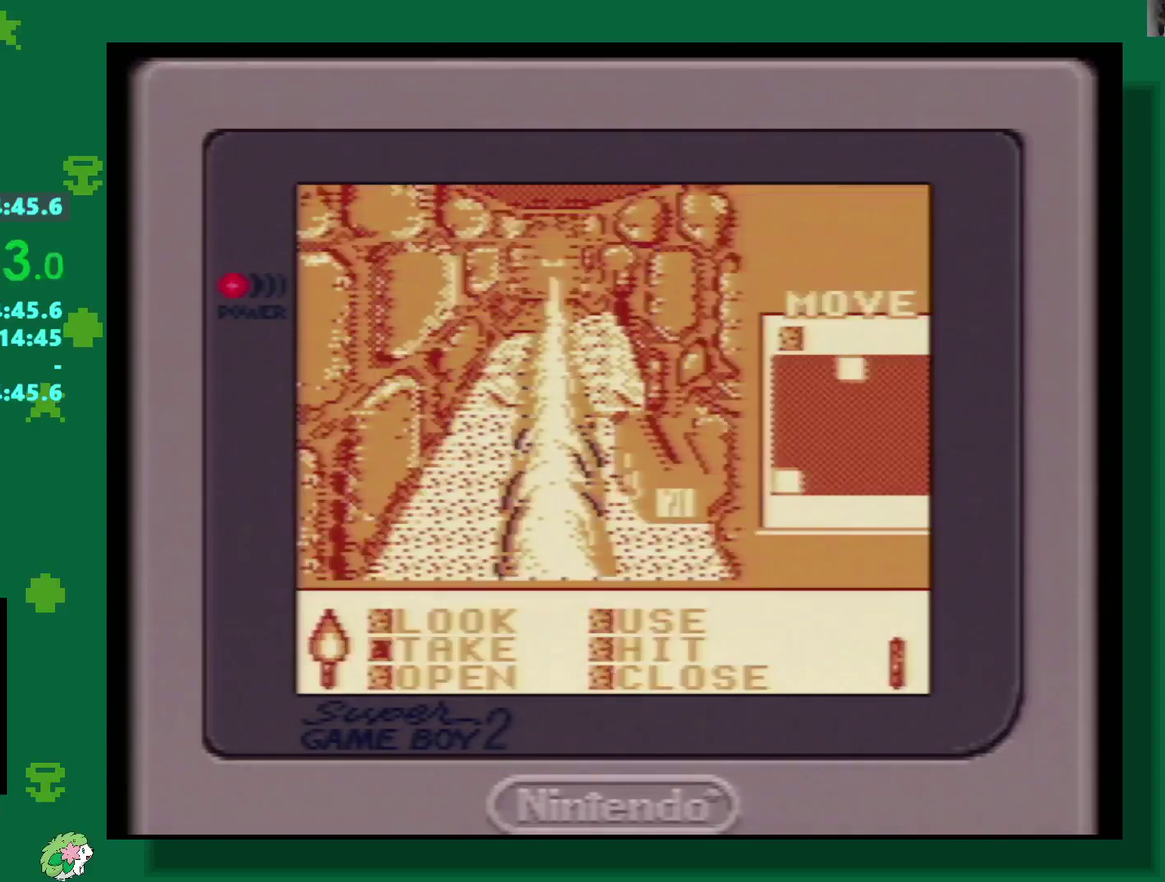
{"buttons": [], "events": []}
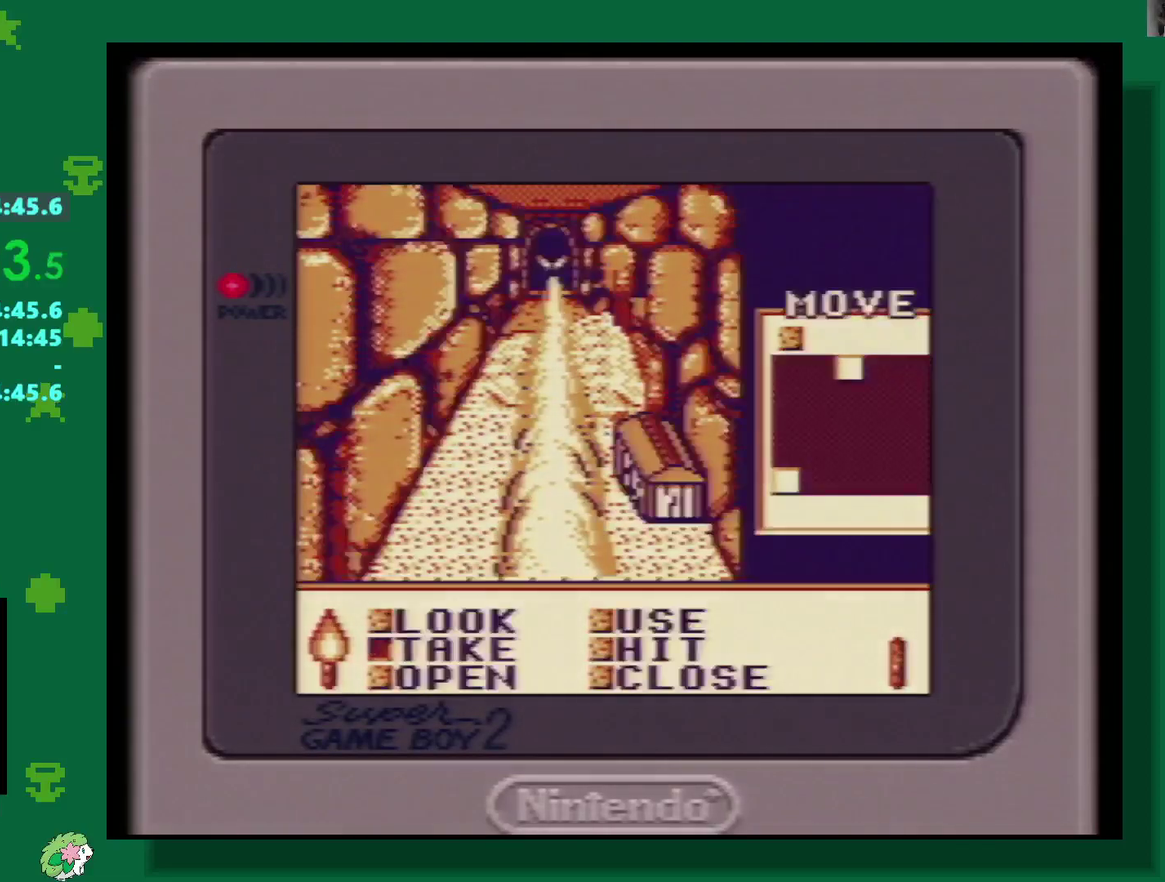
{"buttons": [], "events": []}
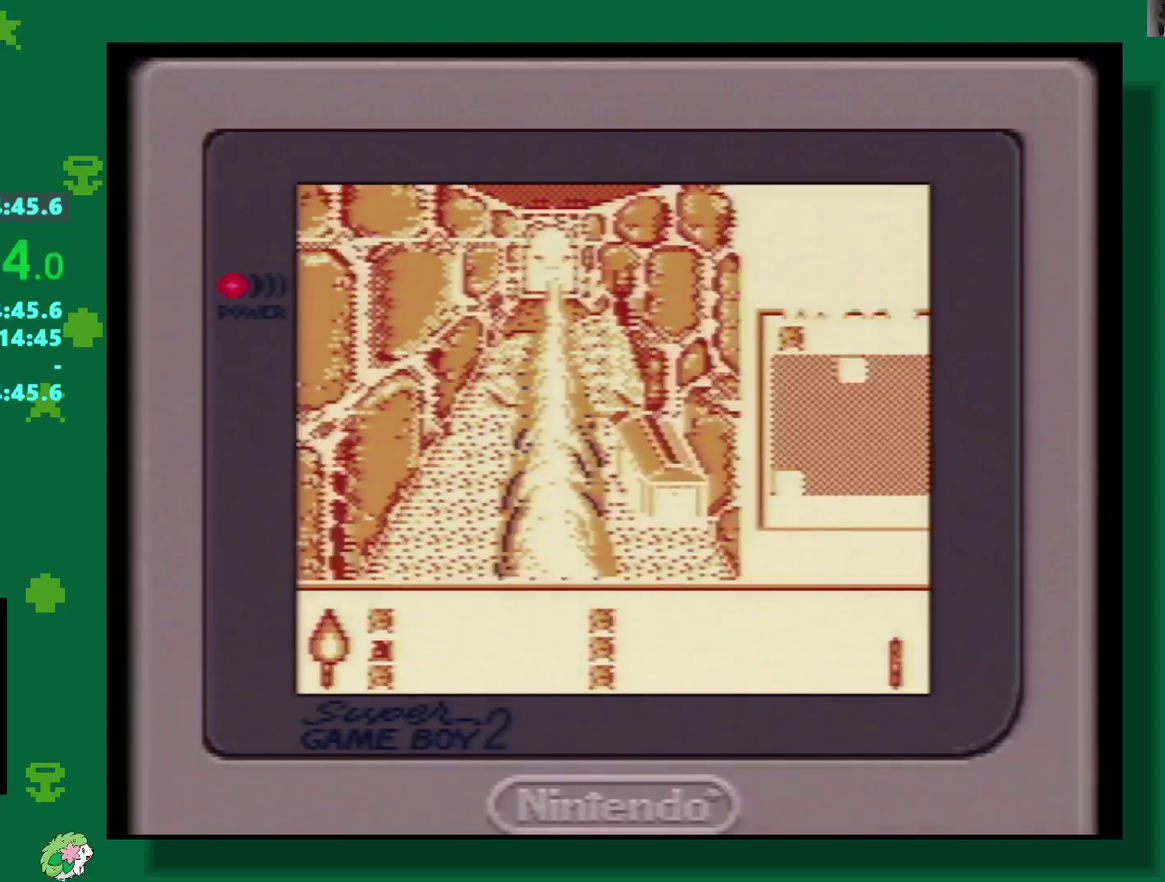
{"buttons": [], "events": []}
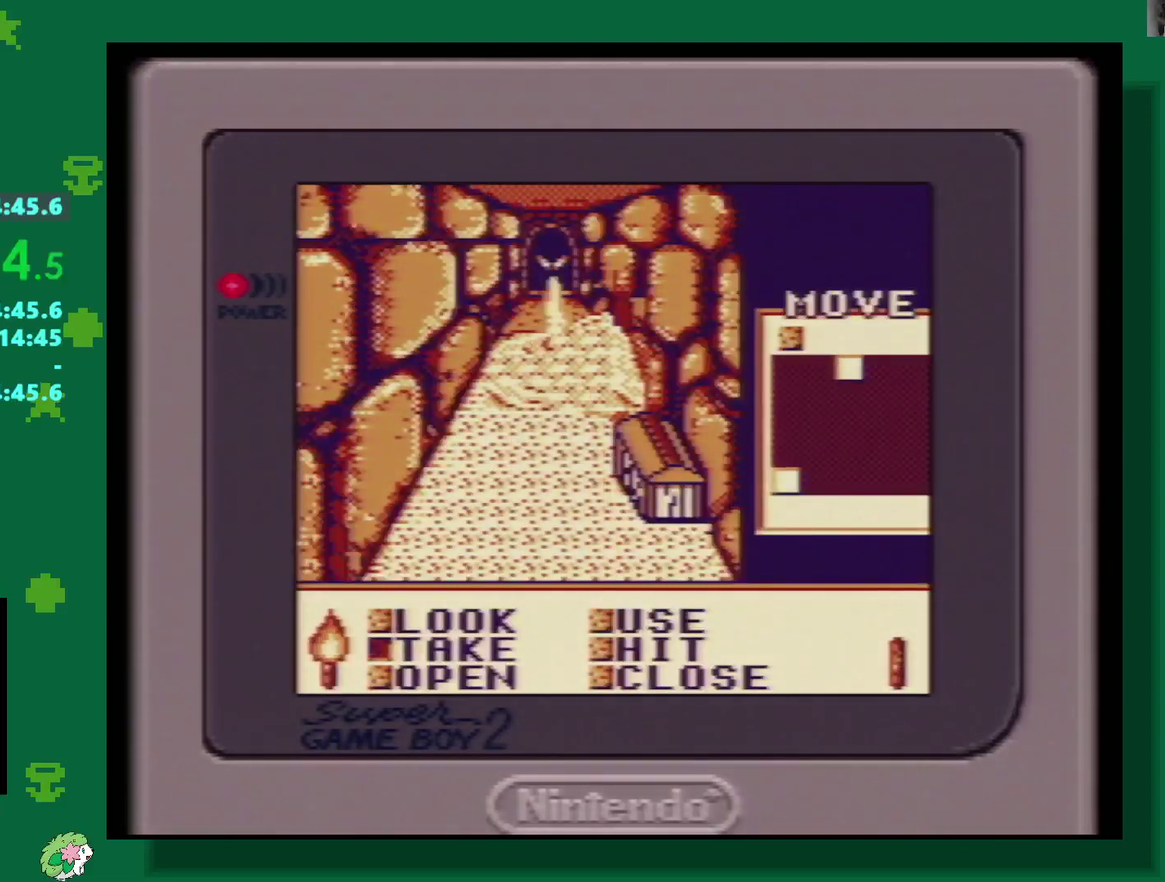
{"buttons": [], "events": [[400, "A", "down"], [450, "A", "up"]]}
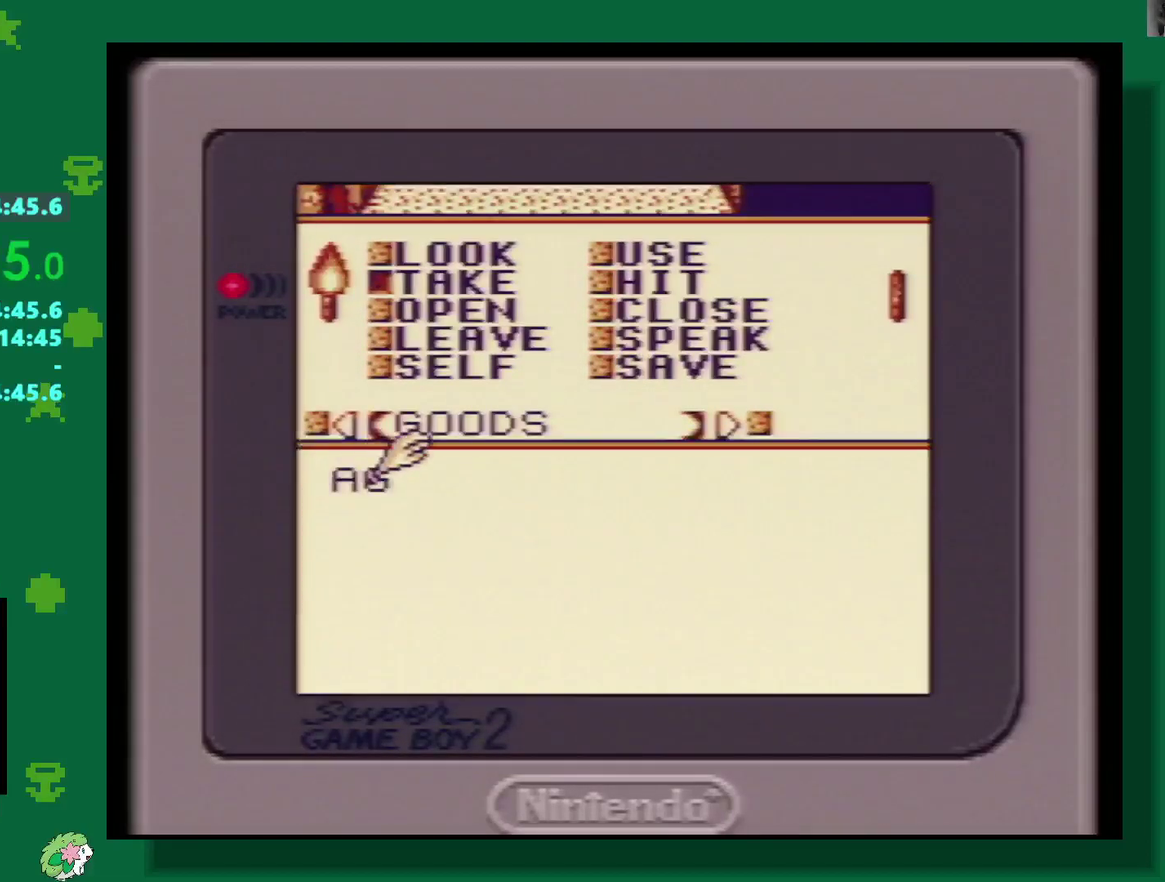
{"buttons": [], "events": [[133, "A", "down"], [217, "A", "up"], [283, "A", "down"], [367, "A", "up"], [417, "A", "down"], [483, "A", "up"]]}
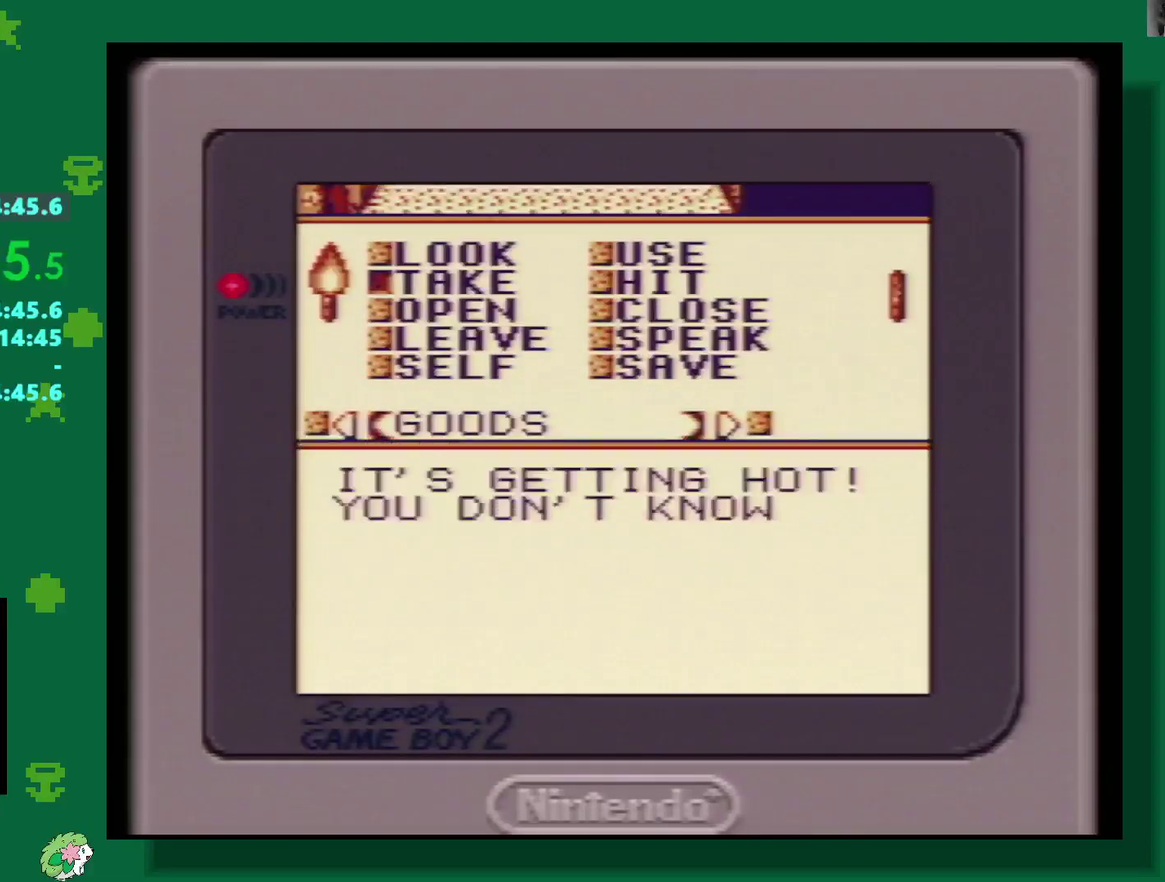
{"buttons": [], "events": [[33, "A", "down"], [117, "A", "up"]]}
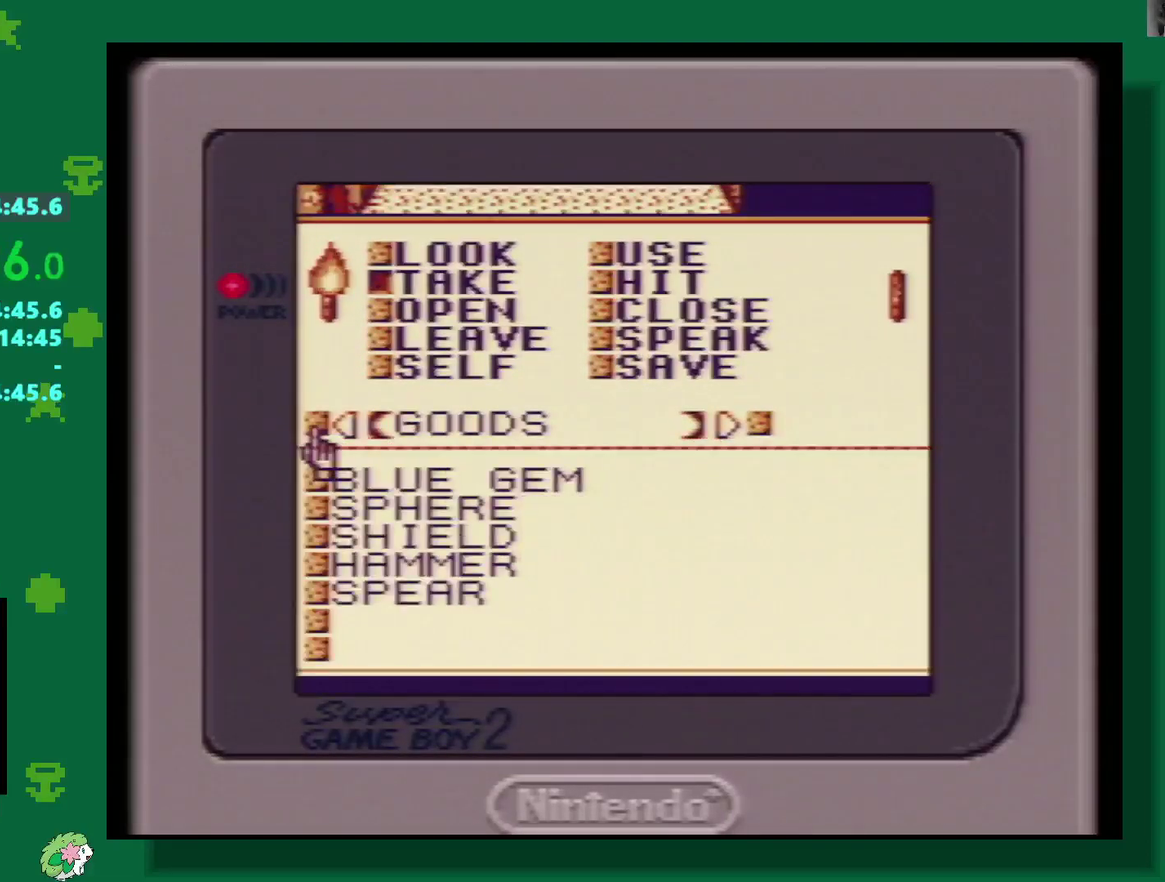
{"buttons": ["DPAD_RIGHT"], "events": [[50, "DPAD_UP", "down"], [150, "DPAD_UP", "up"], [317, "DPAD_RIGHT", "down"]]}
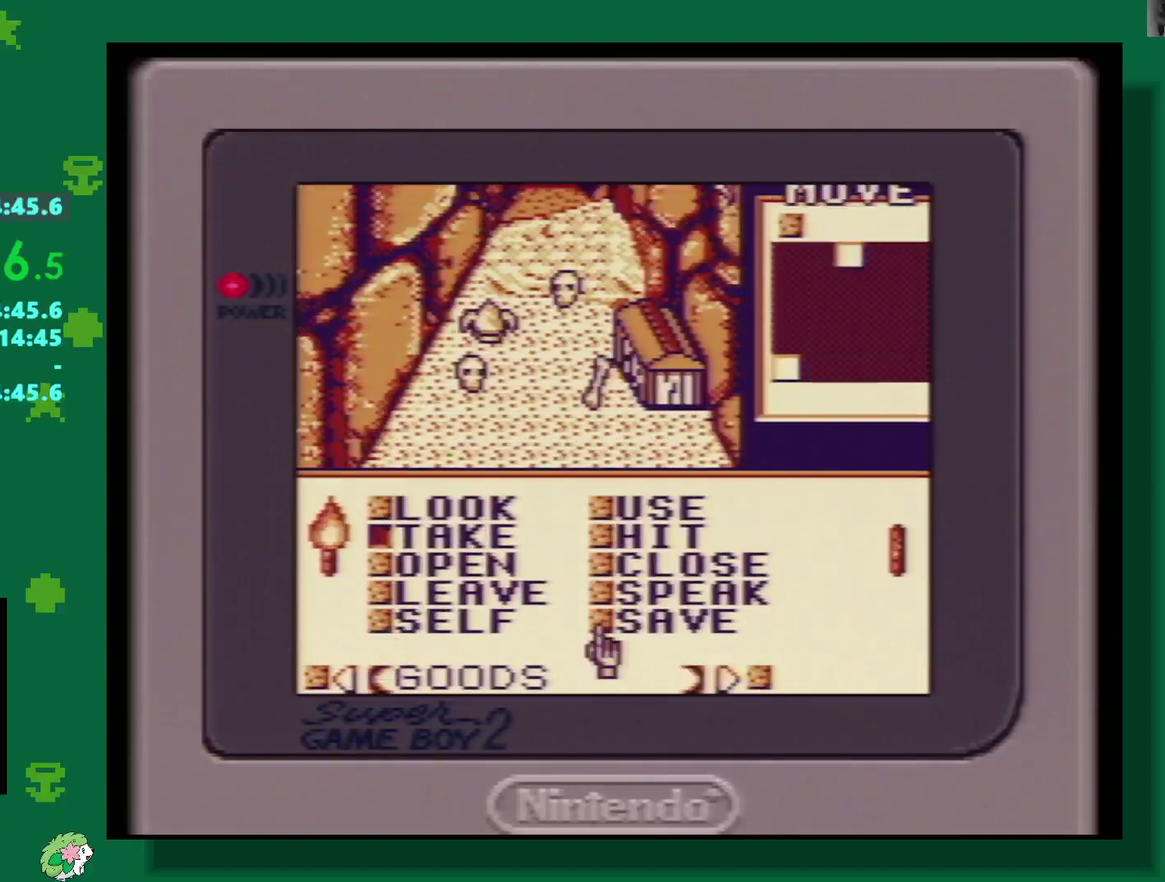
{"buttons": ["DPAD_DOWN"], "events": [[117, "DPAD_RIGHT", "up"], [217, "DPAD_UP", "down"], [300, "DPAD_UP", "up"], [433, "DPAD_DOWN", "down"]]}
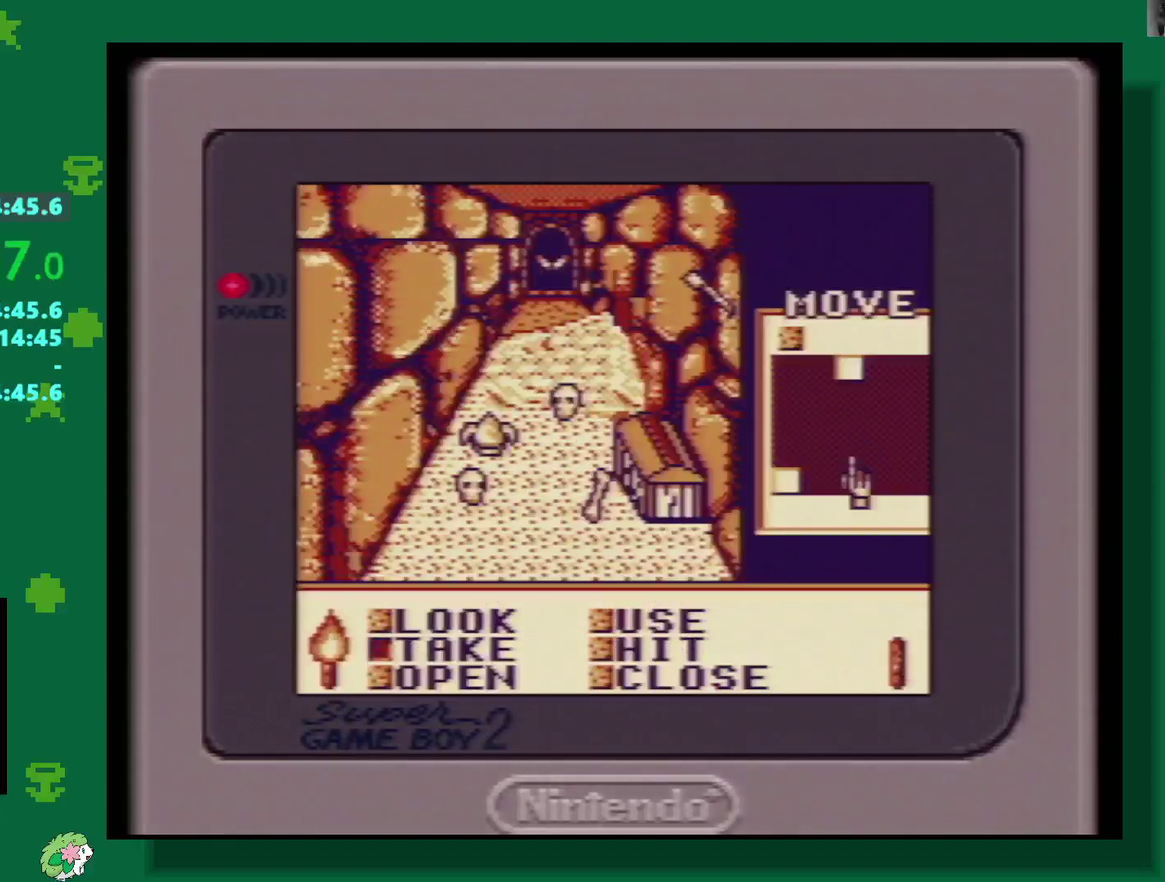
{"buttons": [], "events": [[17, "DPAD_DOWN", "up"], [133, "DPAD_LEFT", "down"], [300, "DPAD_LEFT", "up"], [433, "DPAD_DOWN", "down"], [500, "DPAD_DOWN", "up"]]}
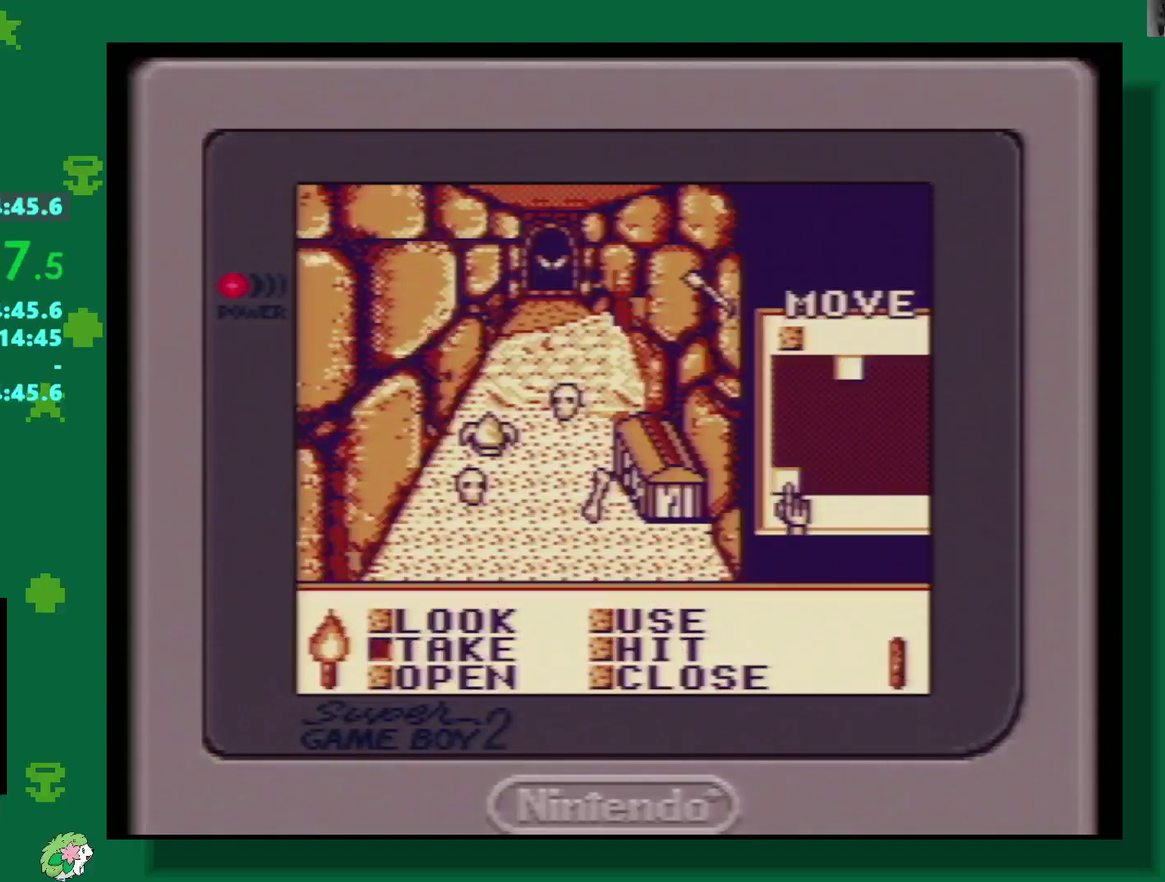
{"buttons": ["A"], "events": [[117, "A", "down"], [200, "A", "up"], [483, "A", "down"]]}
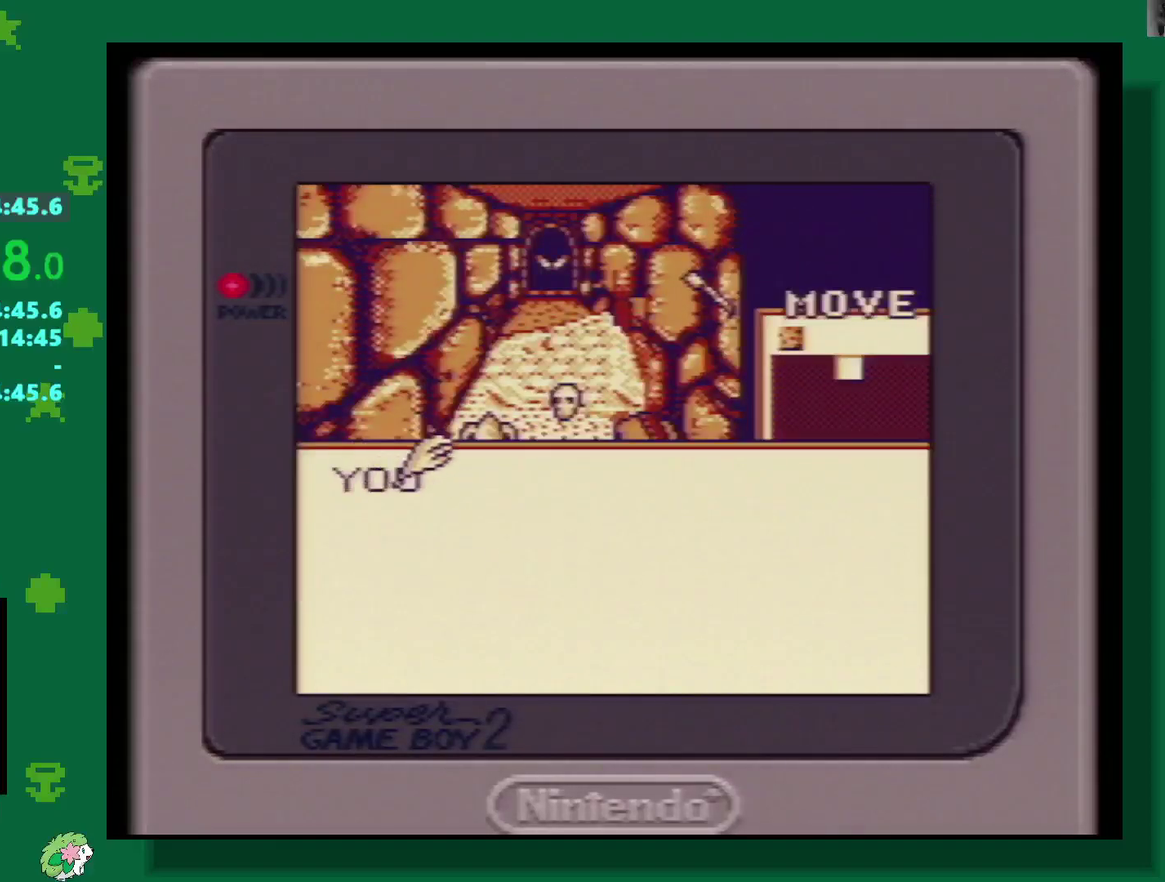
{"buttons": [], "events": [[67, "A", "up"], [150, "A", "down"], [233, "A", "up"], [350, "B", "down"], [450, "B", "up"]]}
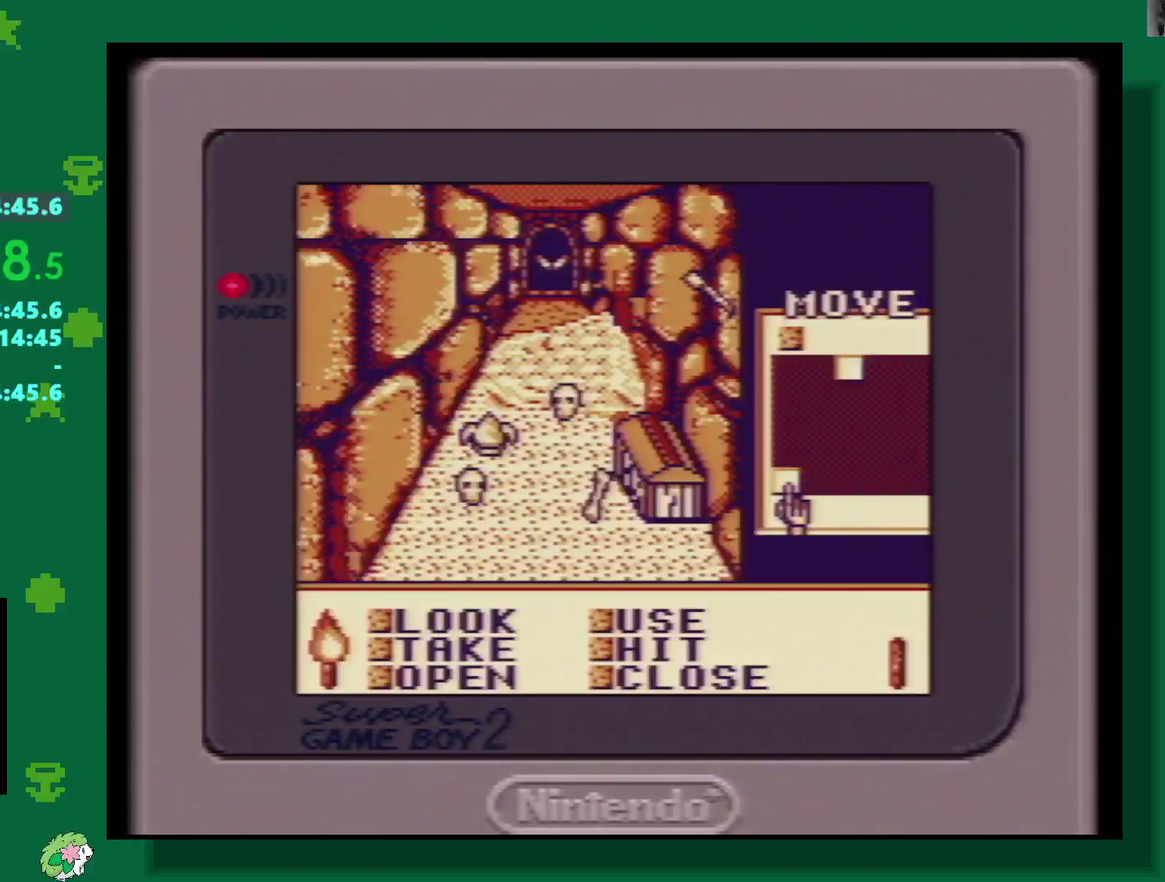
{"buttons": [], "events": [[17, "A", "down"], [133, "A", "up"], [200, "A", "down"], [250, "A", "up"]]}
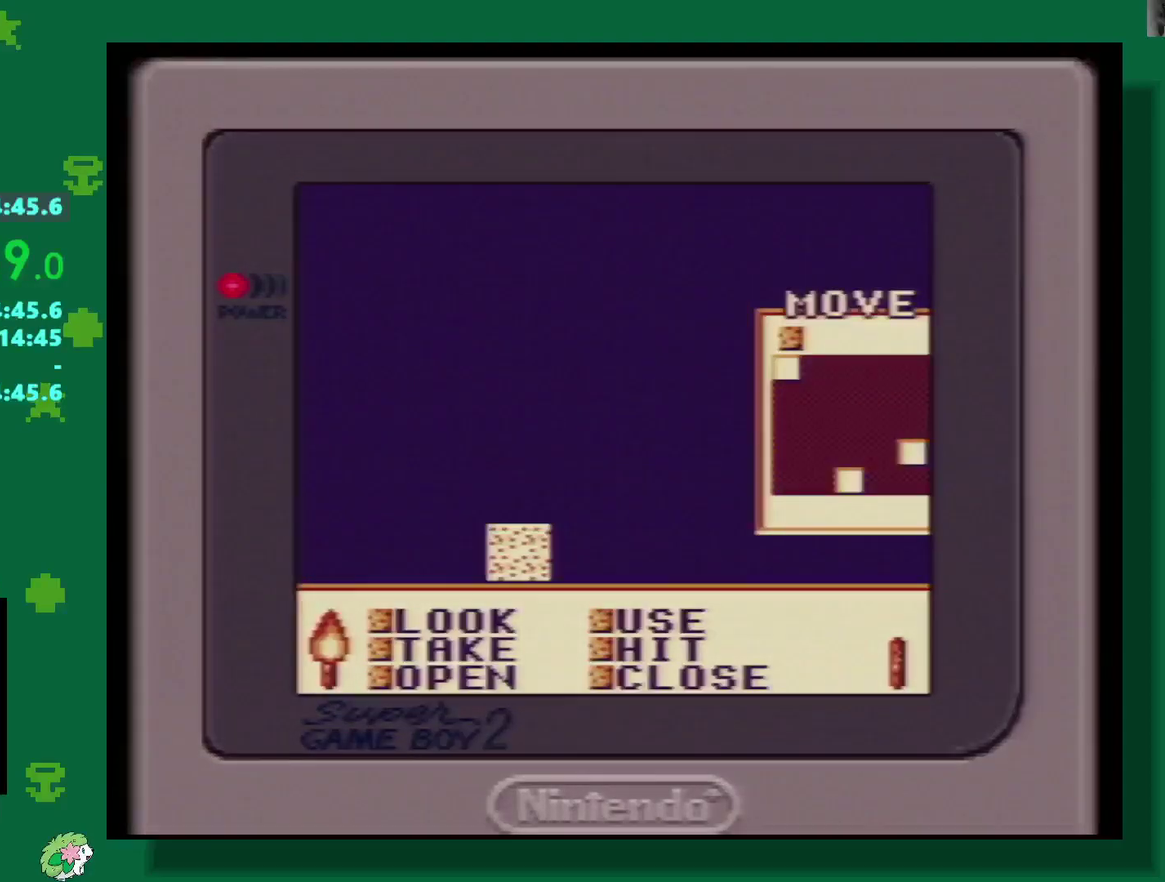
{"buttons": [], "events": []}
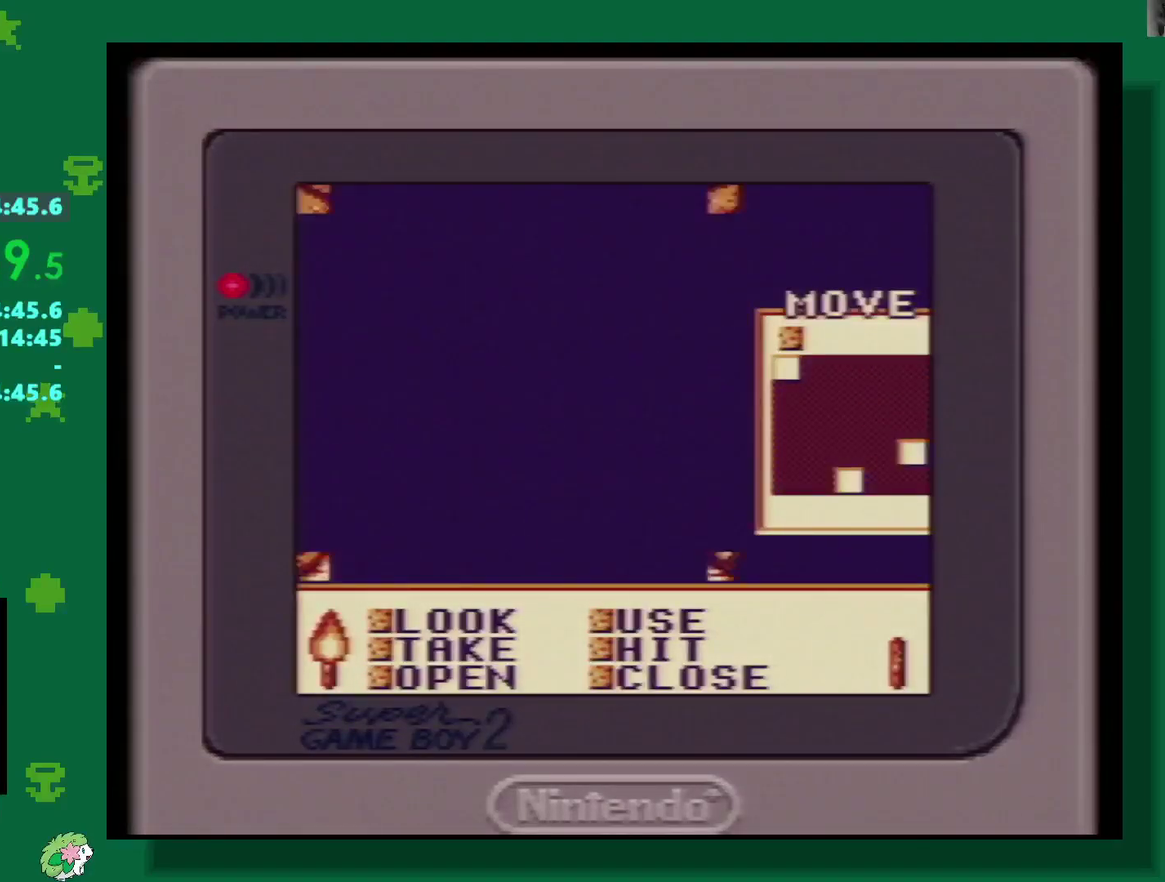
{"buttons": ["A"], "events": [[233, "A", "down"], [300, "A", "up"], [350, "A", "down"], [433, "A", "up"], [483, "A", "down"]]}
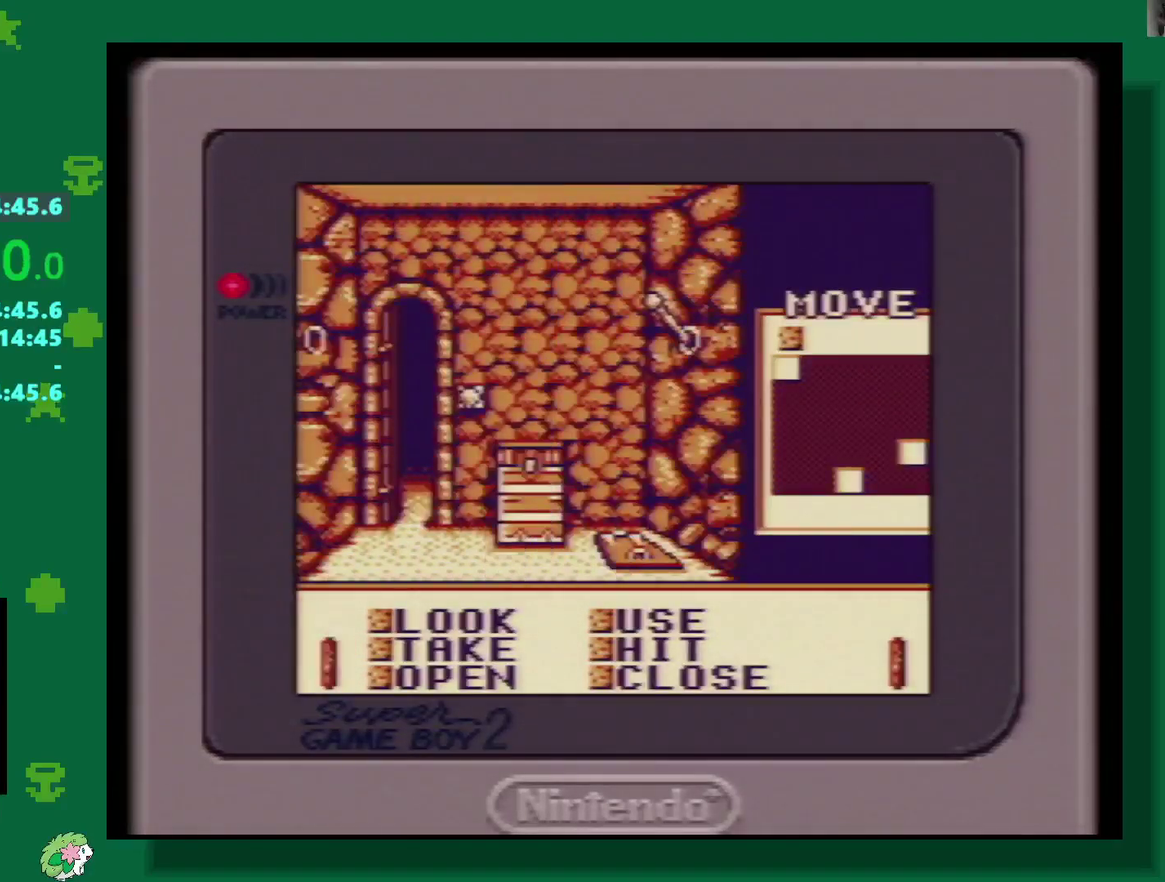
{"buttons": [], "events": [[50, "A", "up"], [117, "A", "down"], [217, "A", "up"], [267, "A", "down"], [333, "A", "up"], [400, "A", "down"], [467, "A", "up"]]}
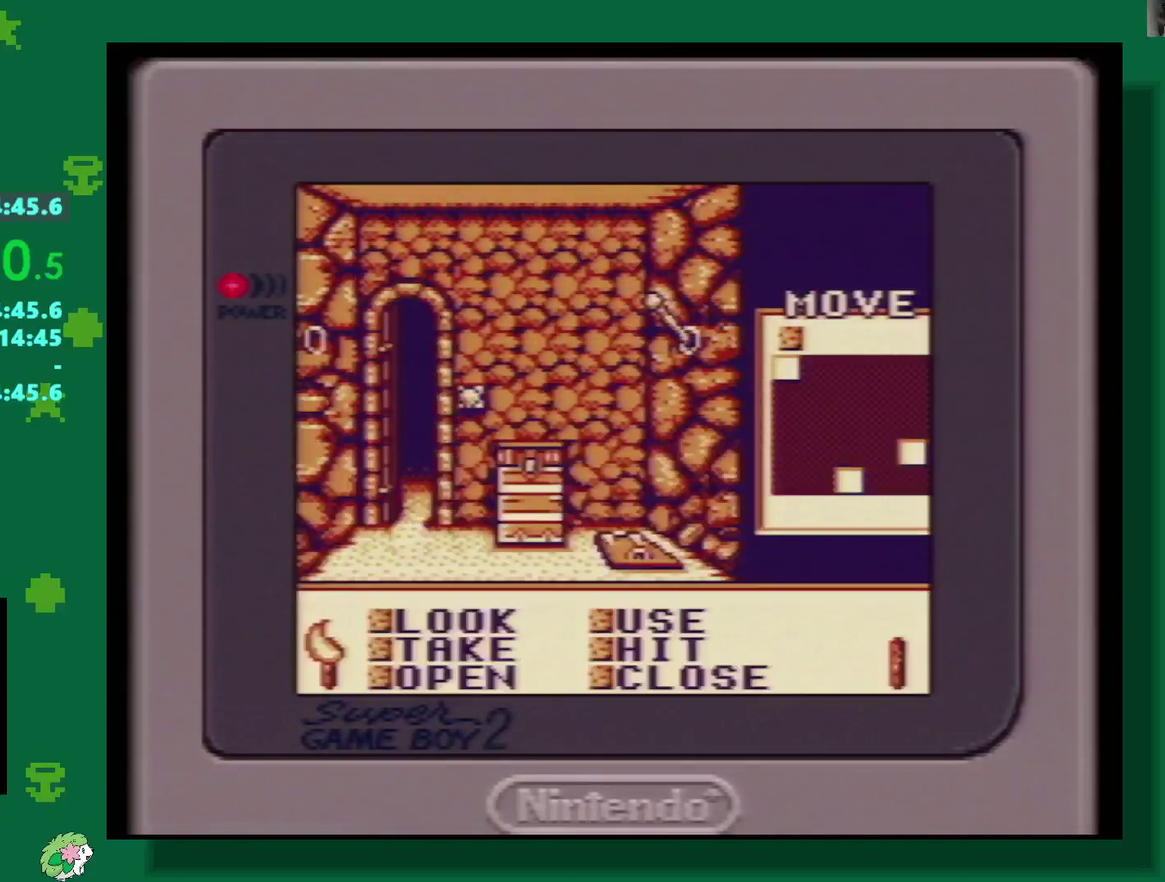
{"buttons": [], "events": [[267, "DPAD_RIGHT", "down"], [383, "DPAD_RIGHT", "up"]]}
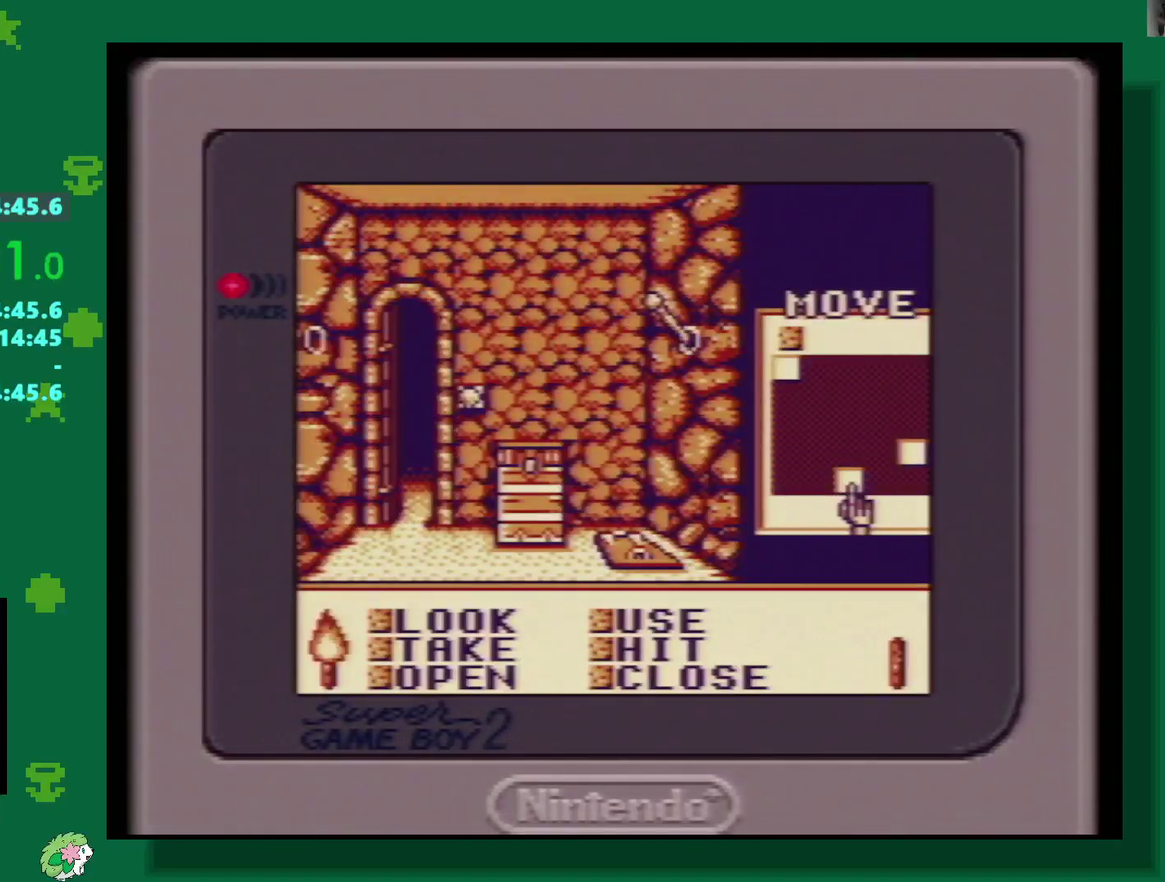
{"buttons": [], "events": [[17, "A", "down"], [133, "A", "up"], [400, "A", "down"], [500, "A", "up"]]}